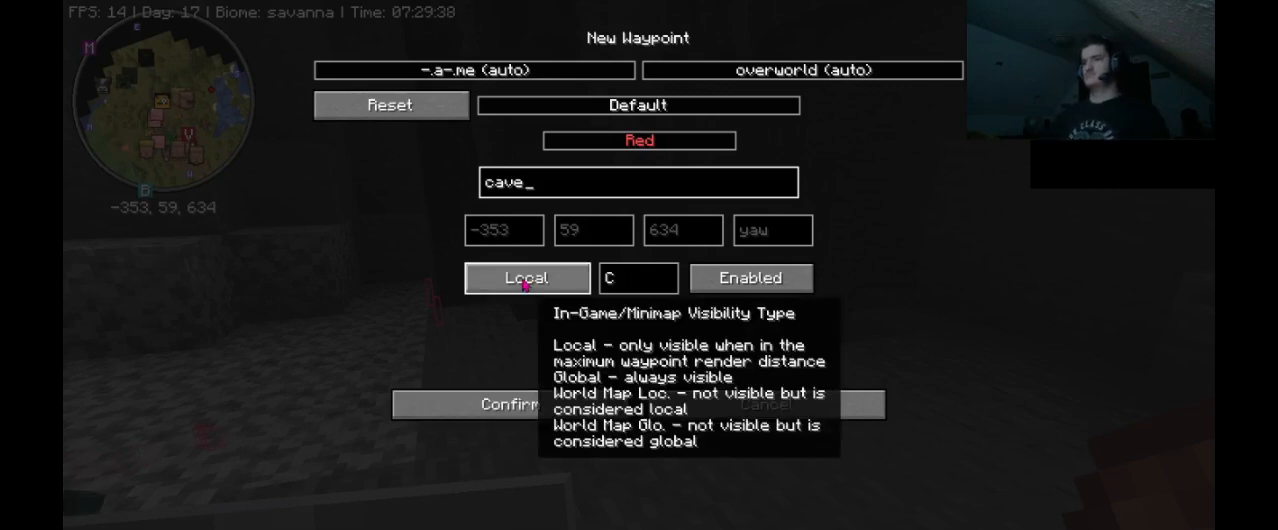
Gameplay with keyboard and mouse; each line is a JSON object with the keys and mouse buttons held at the frame after it. "events" lists presses ("down") and releases ("up") of ".", "/", "0", "1", "2", "3", "4", "5", "6", "7", "8", "9", "a", "alt_l", "alt_r", "b", "backslash", "backspace", "c", "caps_lock", "comma", "ctrl_l", "ctrl_r", "d", "e", "equals", "escape", "f", "f1", "f10", "f11", "f12", "f2", "f3", "f4", "f5", "f6", "f7", "f8", "f9", "g", "h", "i", "j", "k", "l", "lbracket", "m", "minus", "n", "o", "p", "q", "quote", "r", "rbracket", "return", "s", "semicolon", "shift_l", "shift_r", "space", "super_l", "super_r", "t", "tab", "tilde", "u", "v", "w", "x", "y", "z", "mouse_left", "mouse_wheel", "mouse_right", "mouse_mb4" and "mouse_mb5" between this image and that frame as [ms after this image, input, new state], when the widget could be followed in between. "mouse_left", "mouse_wheel", "mouse_right", "mouse_mb4", "mouse_mb5" = the "left", "wheel", "right", "mb4", "mb5" buttons of the "mouse" list. No other keys are recorded. Fast repeated clicks can show as one long hold. "wheel" means that the mouse wheel is clicked or scrolled. Mouse movement is not recorded.
{"keys": [], "mouse": [], "events": [[67, "mouse_left", "down"], [133, "mouse_left", "up"]]}
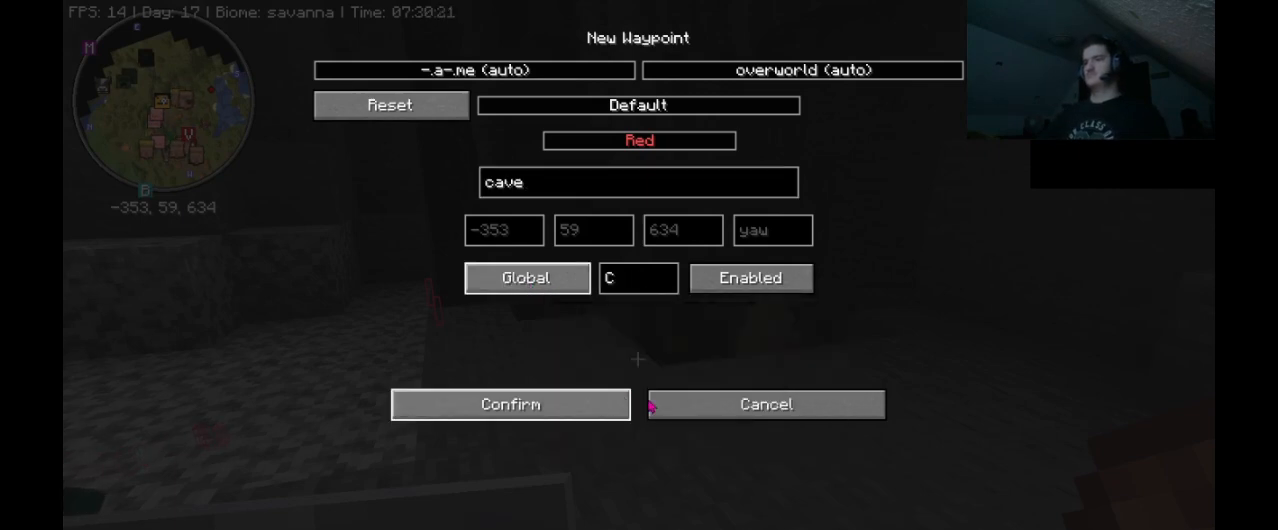
{"keys": [], "mouse": [], "events": []}
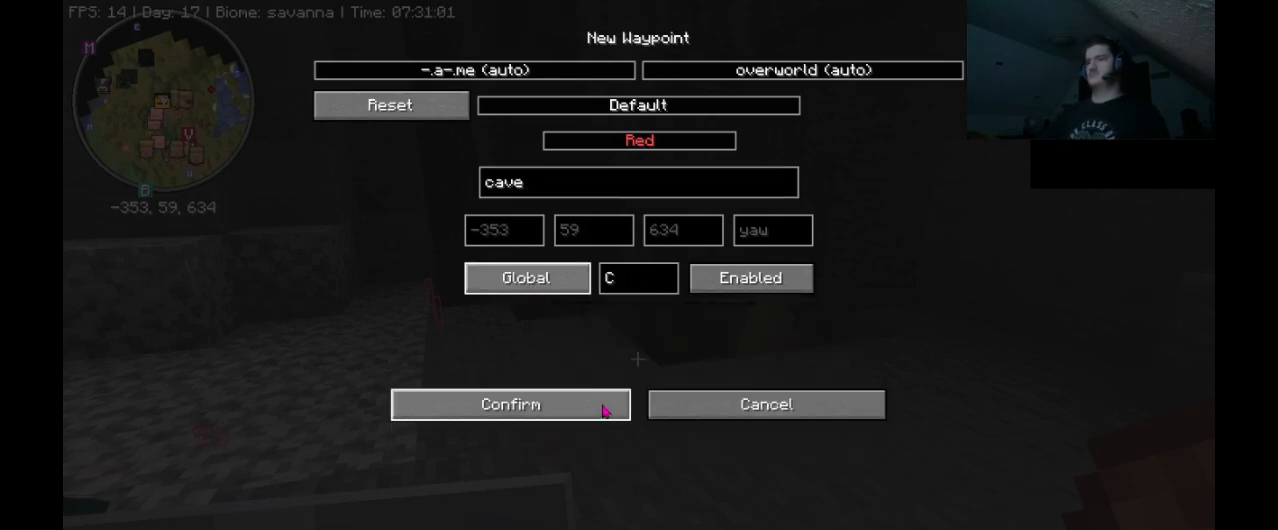
{"keys": [], "mouse": [], "events": []}
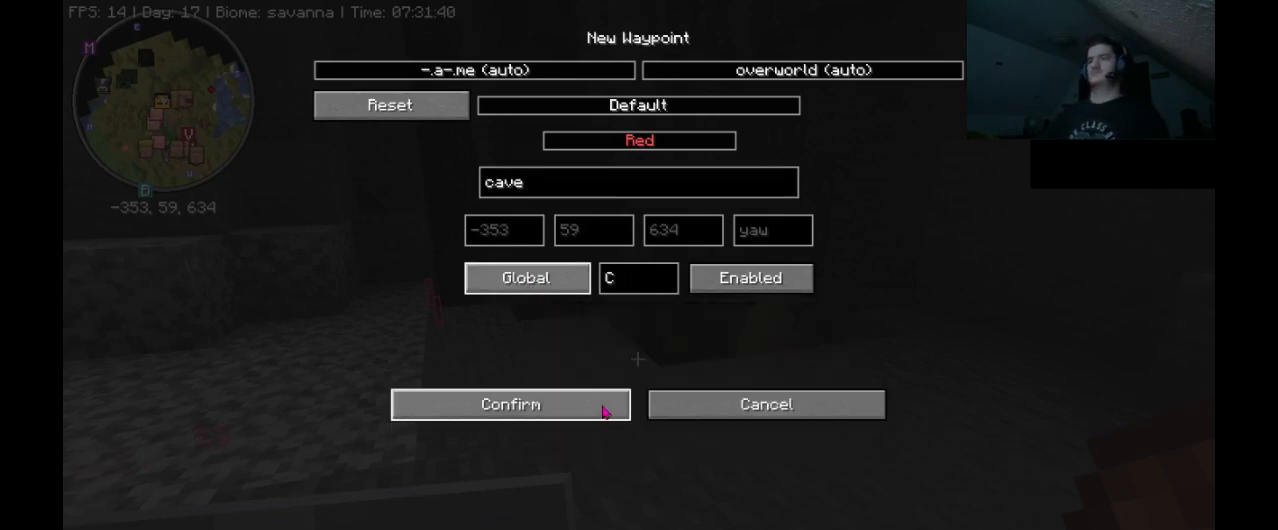
{"keys": [], "mouse": [], "events": []}
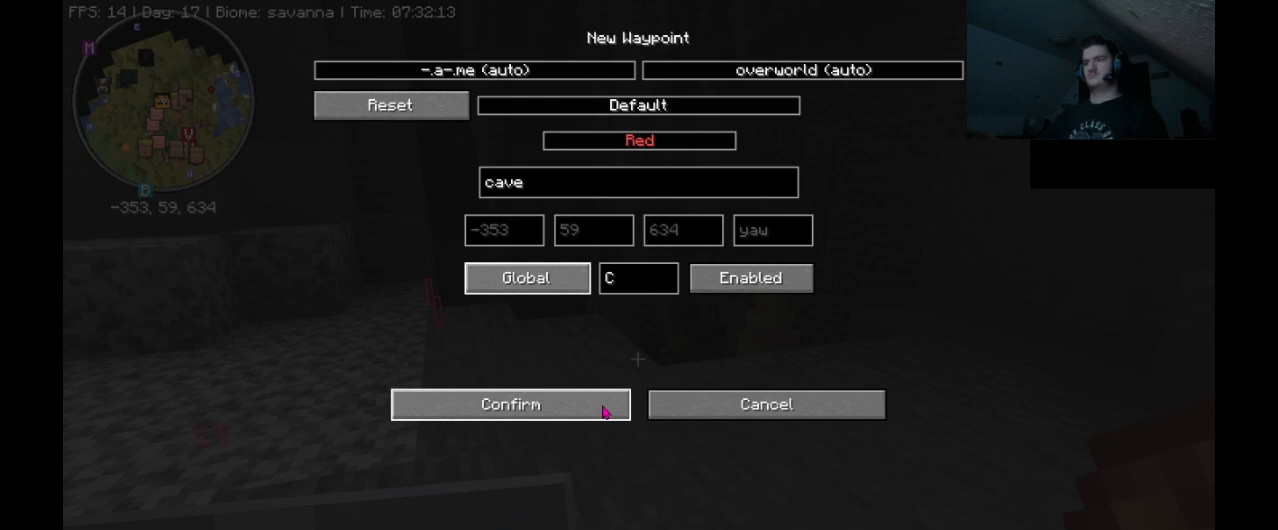
{"keys": [], "mouse": [], "events": []}